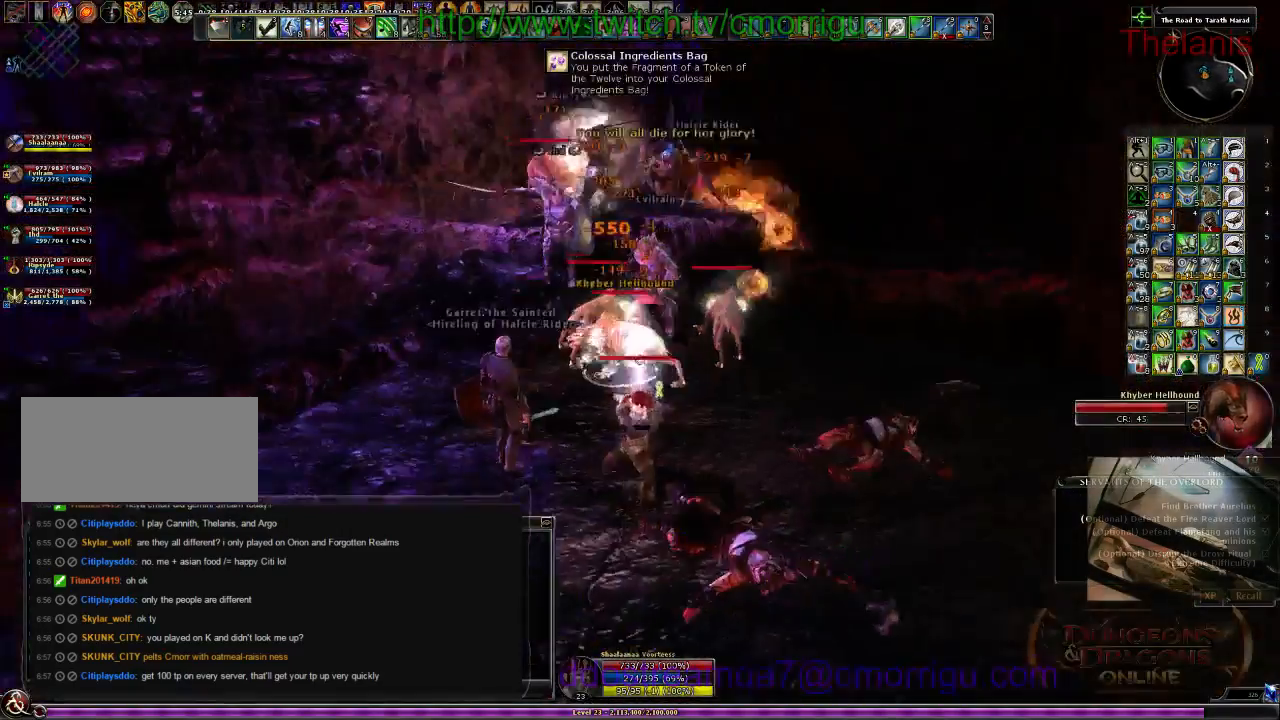
Gameplay with keyboard; each line is a JSON object with the keys held at the frame after it. "events" lists presses ("down") and releases ("up") of ".", "/", "0", "1", "2", "3", "4", "5", "6", "7", "8", "9", "a", "b", "backslash", "backspace", "c", "caps_lock", "comma", "ctrl_l", "ctrl_r", "d", "e", "equals", "escape", "f", "f1", "f10", "f11", "f12", "f2", "f3", "f4", "f5", "f6", "f7", "f8", "f9", "g", "h", "i", "j", "k", "l", "lbracket", "m", "minus", "n", "o", "p", "q", "quote", "r", "rbracket", "return", "s", "semicolon", "shift_l", "shift_r", "space", "t", "tab", "tilde", "u", "v", "w", "x", "y" and "z" between this image and that frame as [ms after this image, input, new state], when the widget could be followed in between. No other keys are recorded. Mouse input is not recorded.
{"keys": ["a"], "events": [[267, "1", "down"], [300, "a", "down"], [434, "1", "up"]]}
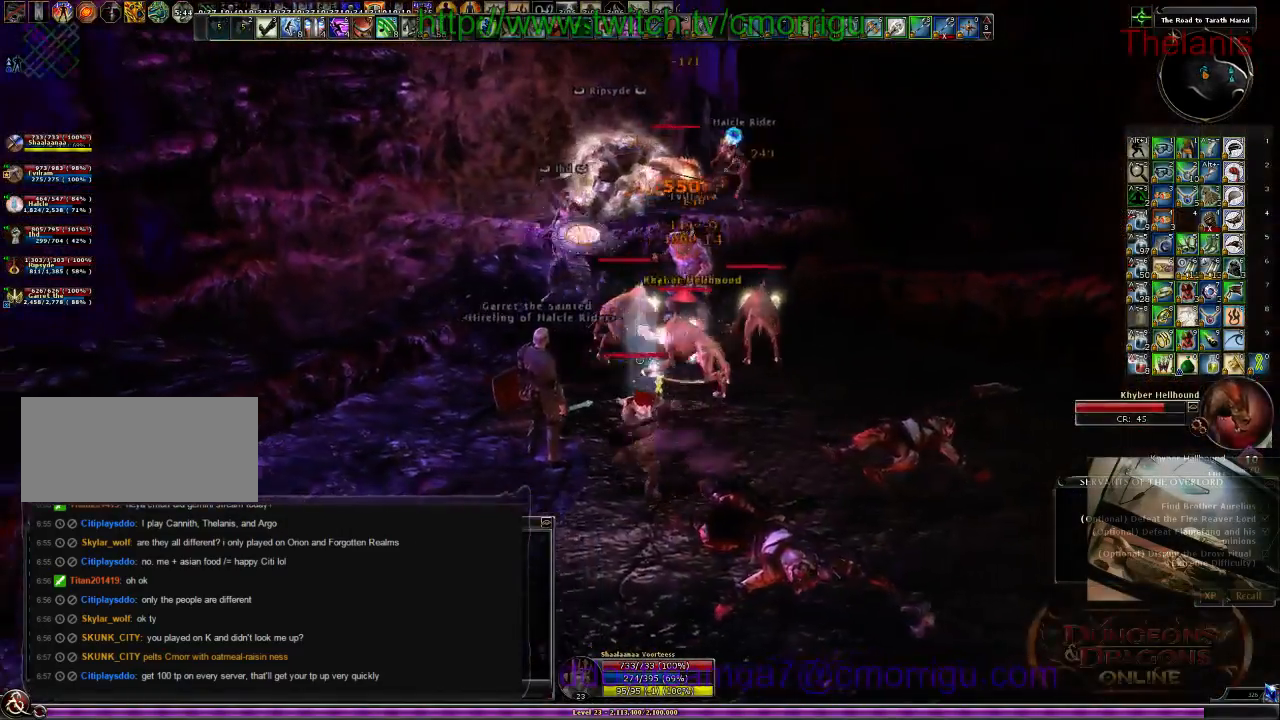
{"keys": ["a", "w"], "events": [[100, "w", "down"]]}
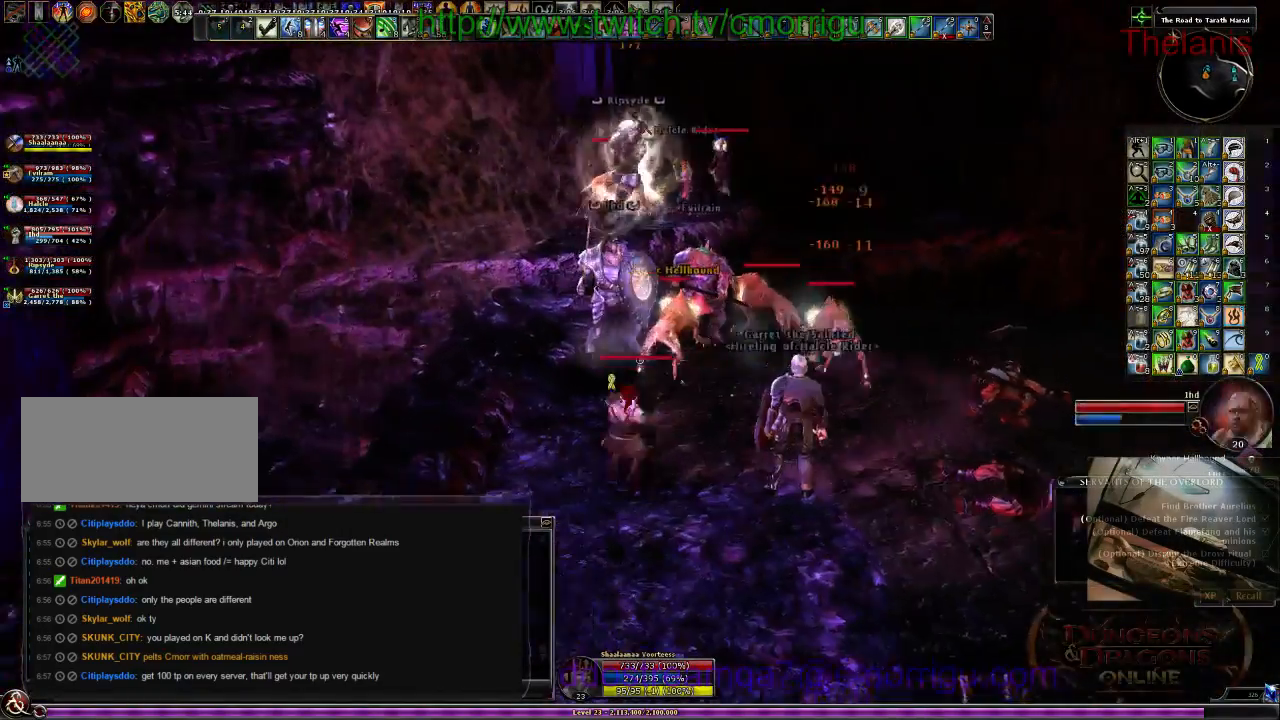
{"keys": ["w"], "events": [[100, "space", "down"], [134, "a", "up"], [267, "space", "up"]]}
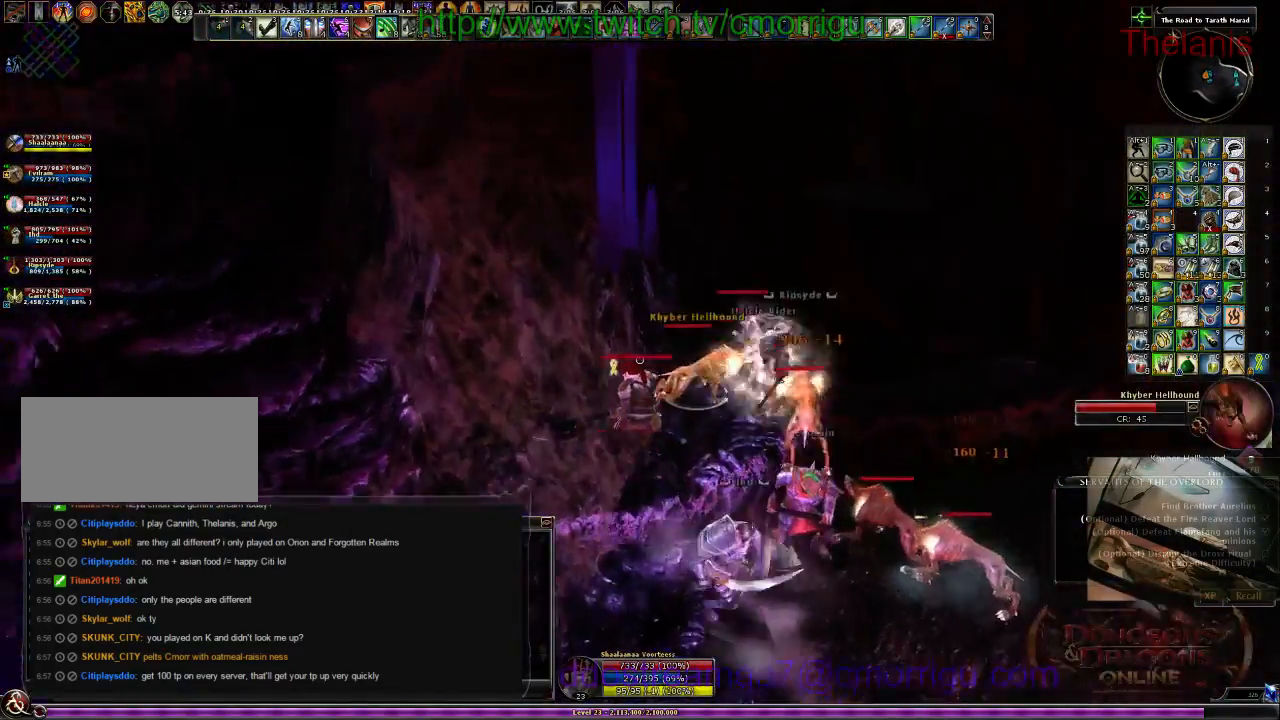
{"keys": [], "events": [[100, "w", "up"]]}
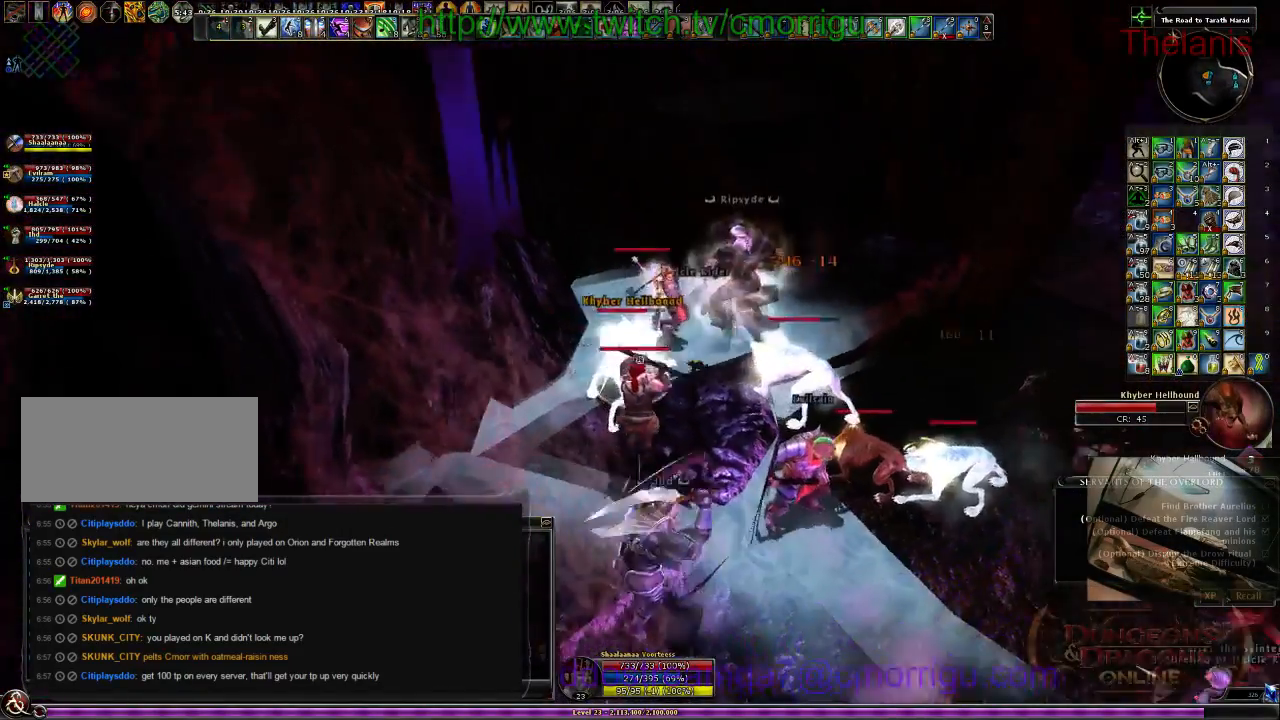
{"keys": [], "events": [[167, "1", "down"], [367, "1", "up"]]}
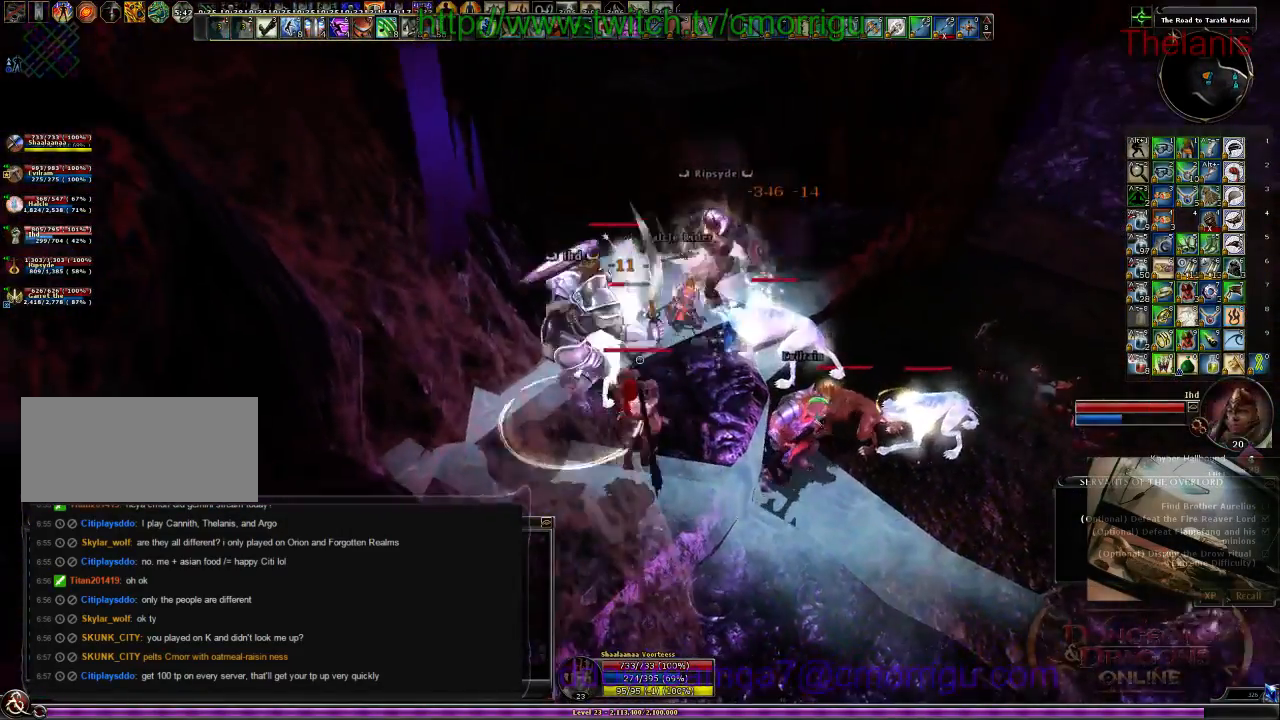
{"keys": [], "events": [[200, "2", "down"], [400, "2", "up"]]}
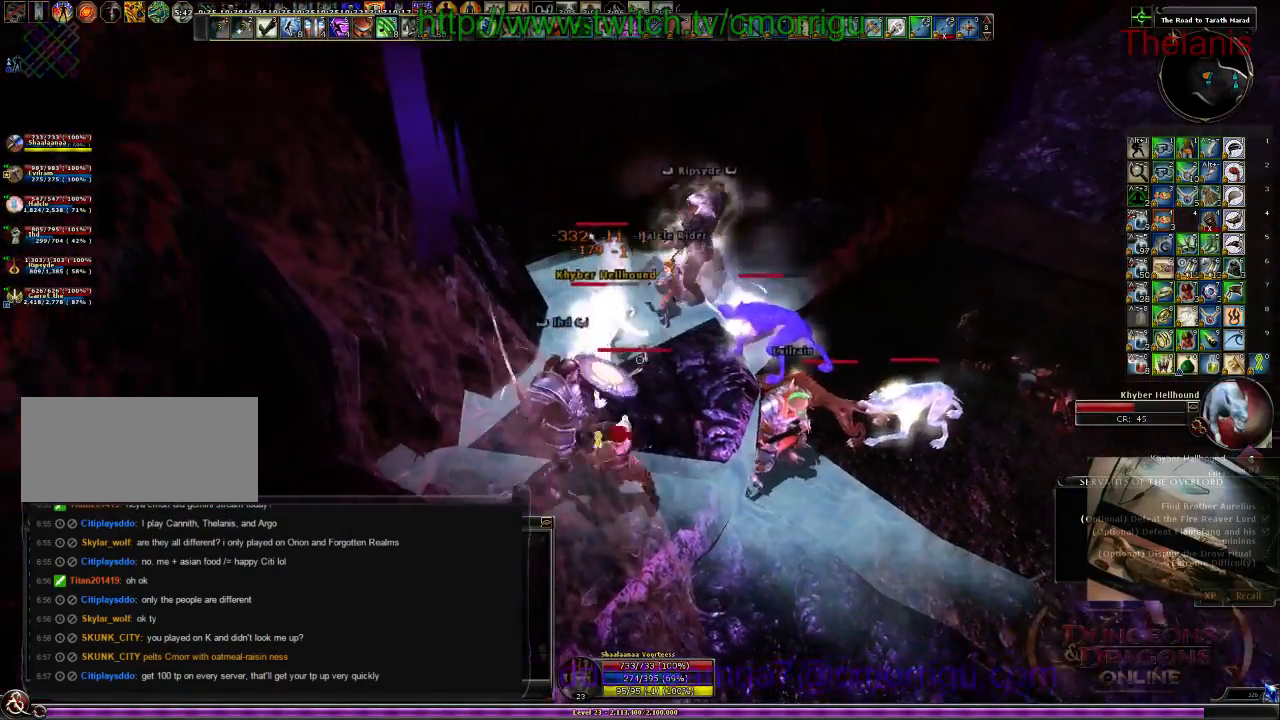
{"keys": ["w"], "events": [[334, "a", "down"], [400, "w", "down"], [467, "a", "up"]]}
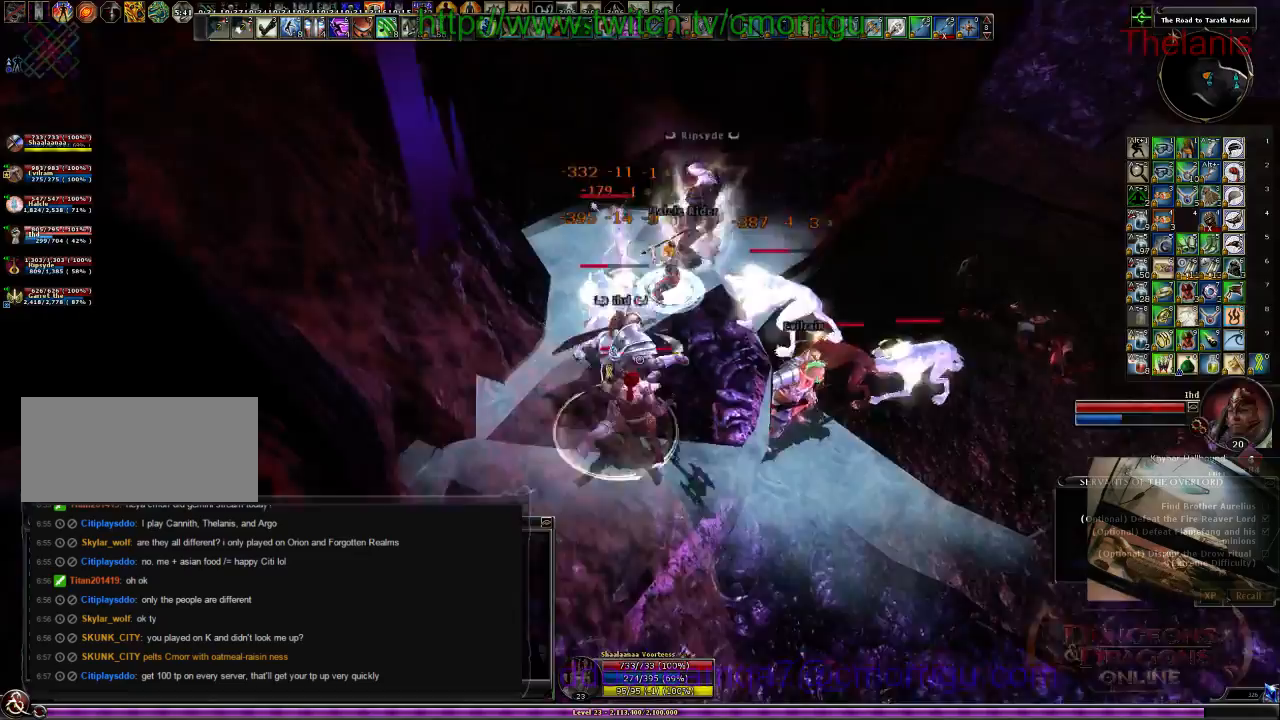
{"keys": [], "events": [[34, "1", "down"], [34, "w", "up"], [234, "1", "up"]]}
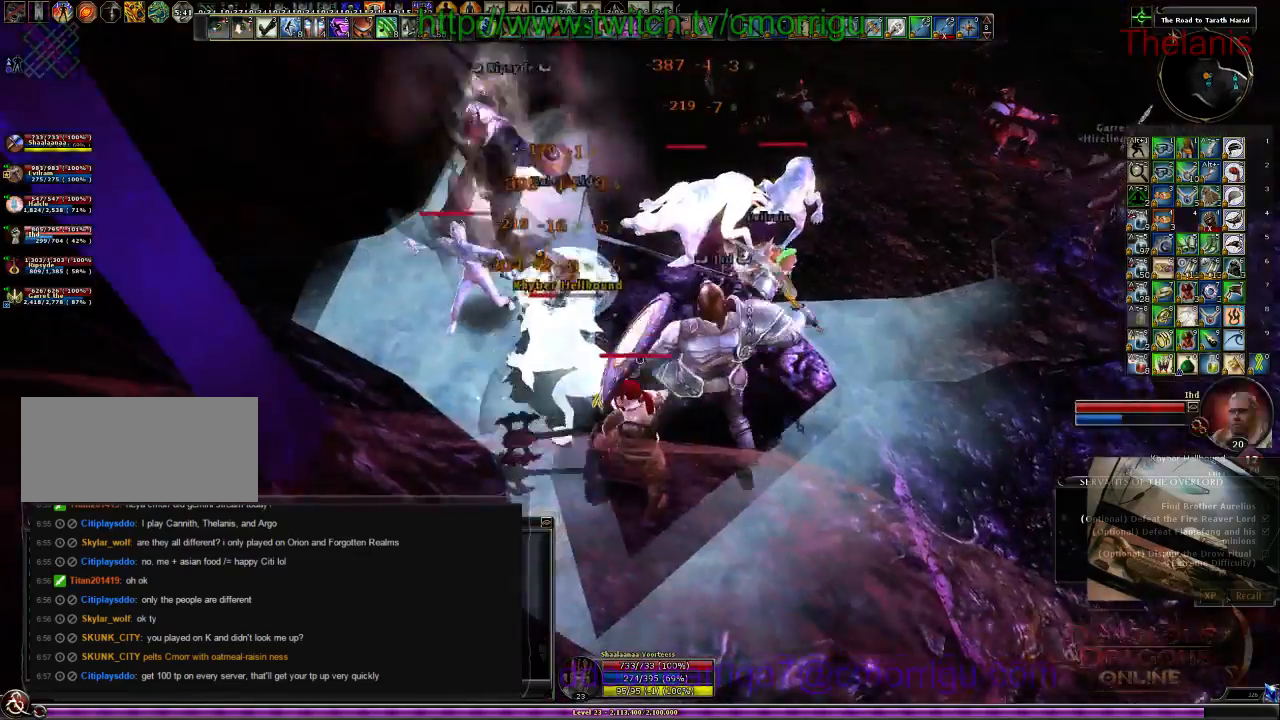
{"keys": [], "events": [[34, "2", "down"], [234, "2", "up"]]}
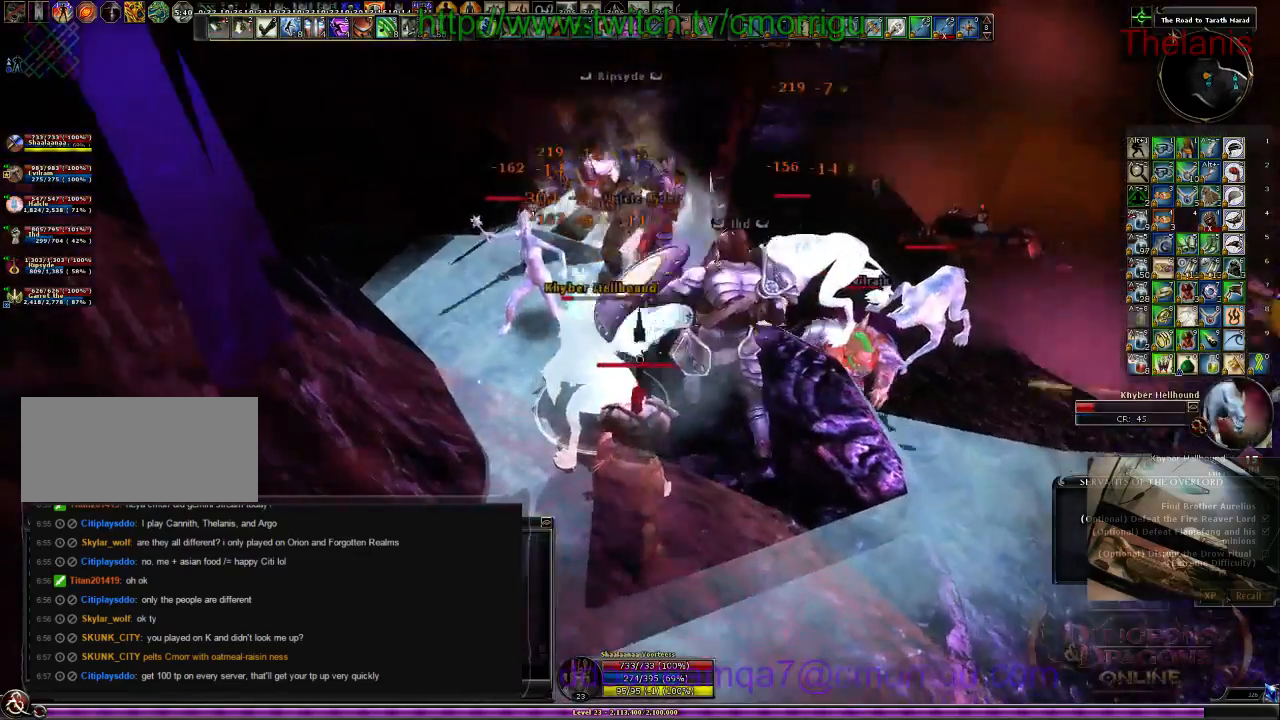
{"keys": ["1"], "events": [[334, "1", "down"]]}
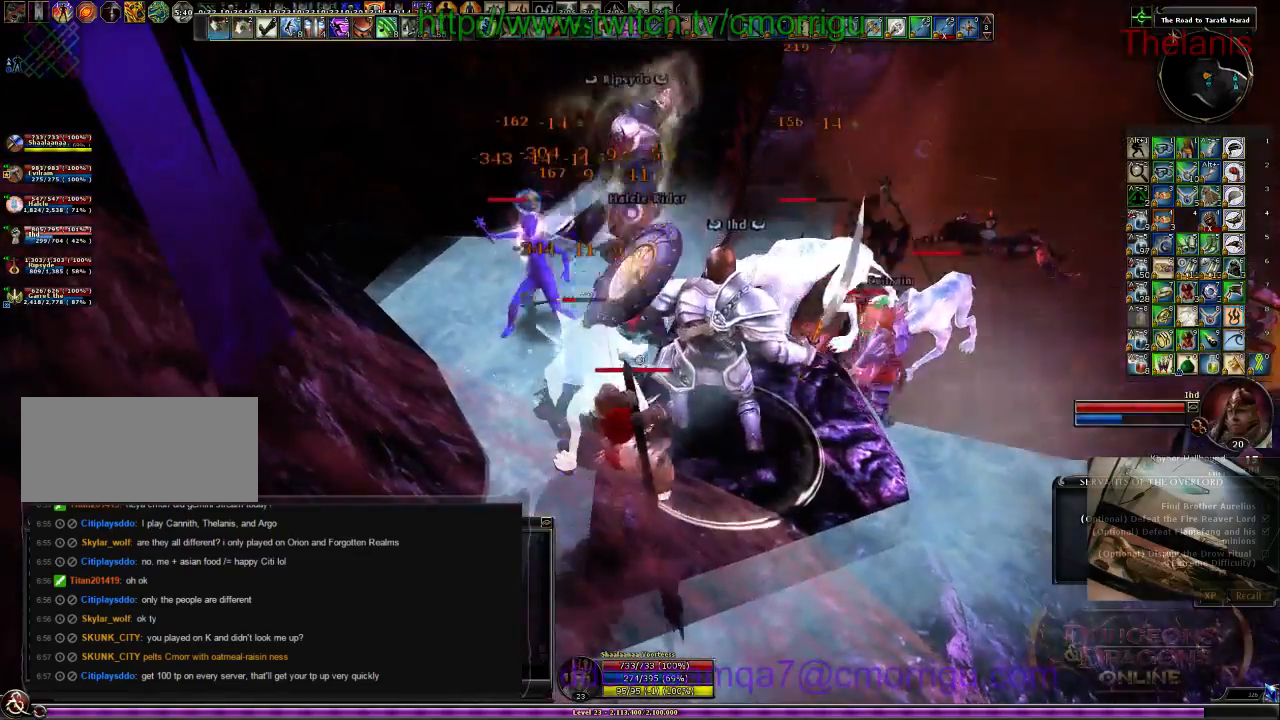
{"keys": ["2"], "events": [[34, "1", "up"], [367, "2", "down"]]}
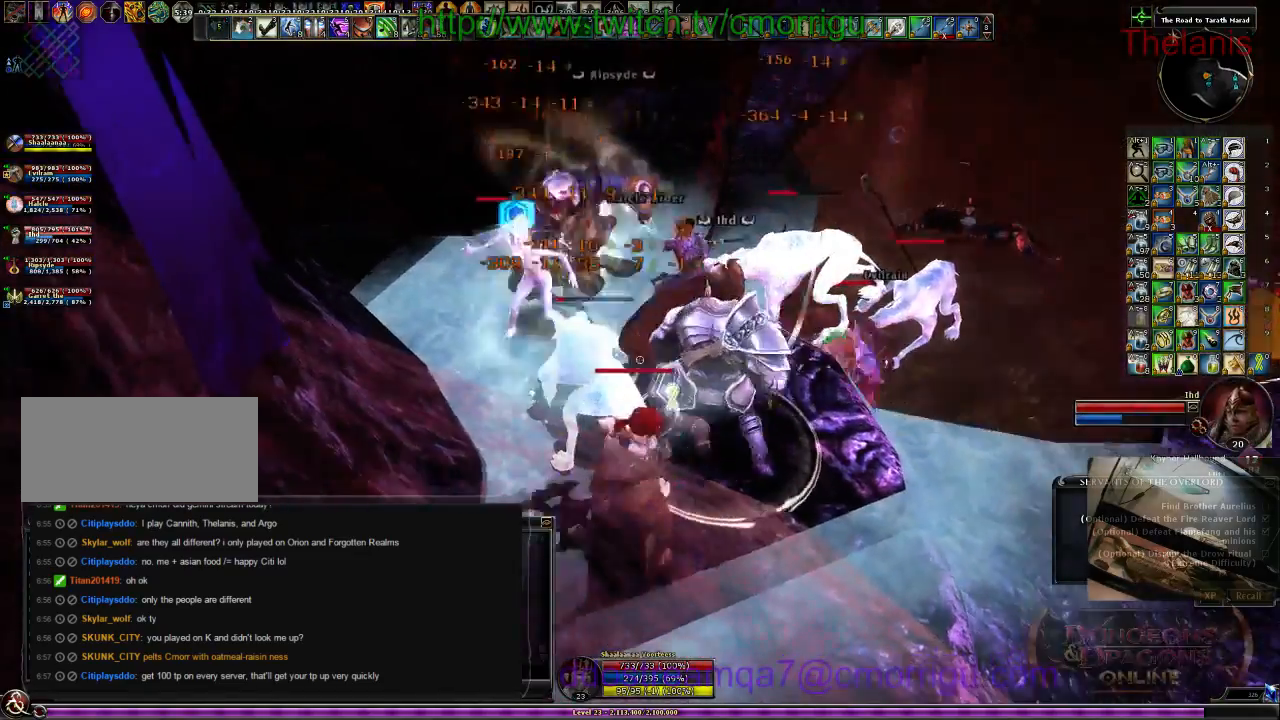
{"keys": [], "events": [[100, "2", "up"]]}
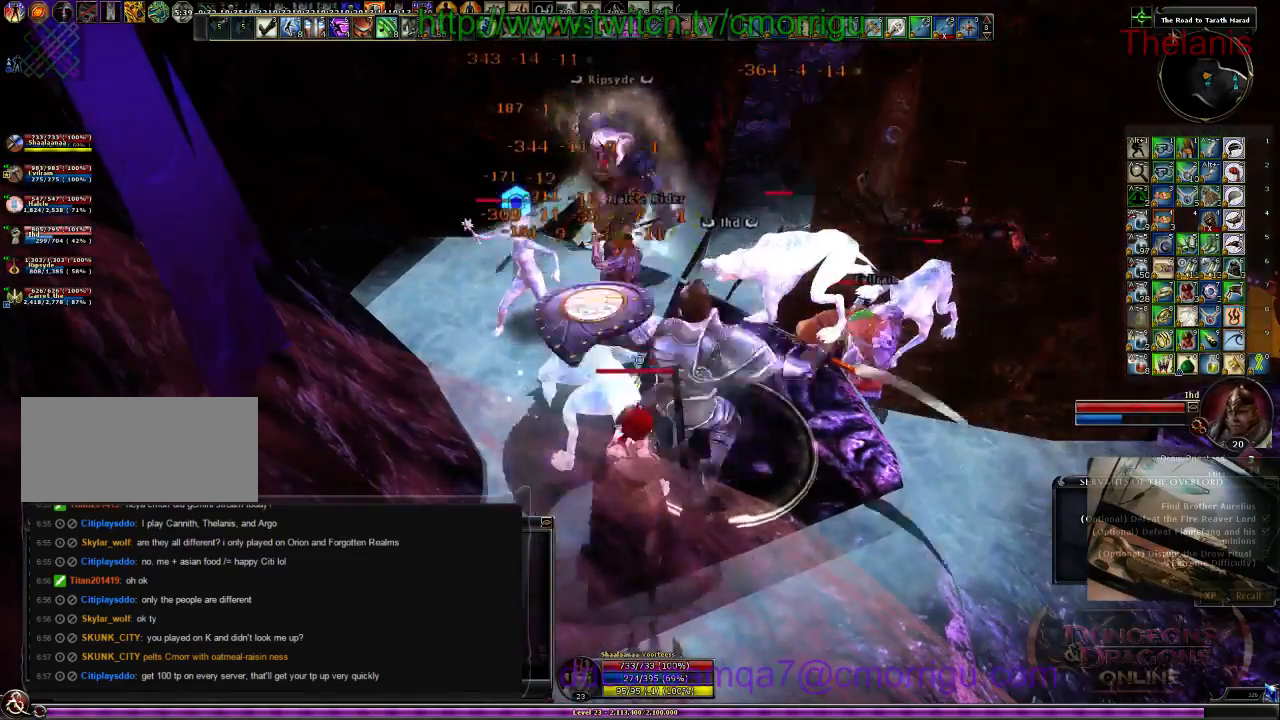
{"keys": [], "events": []}
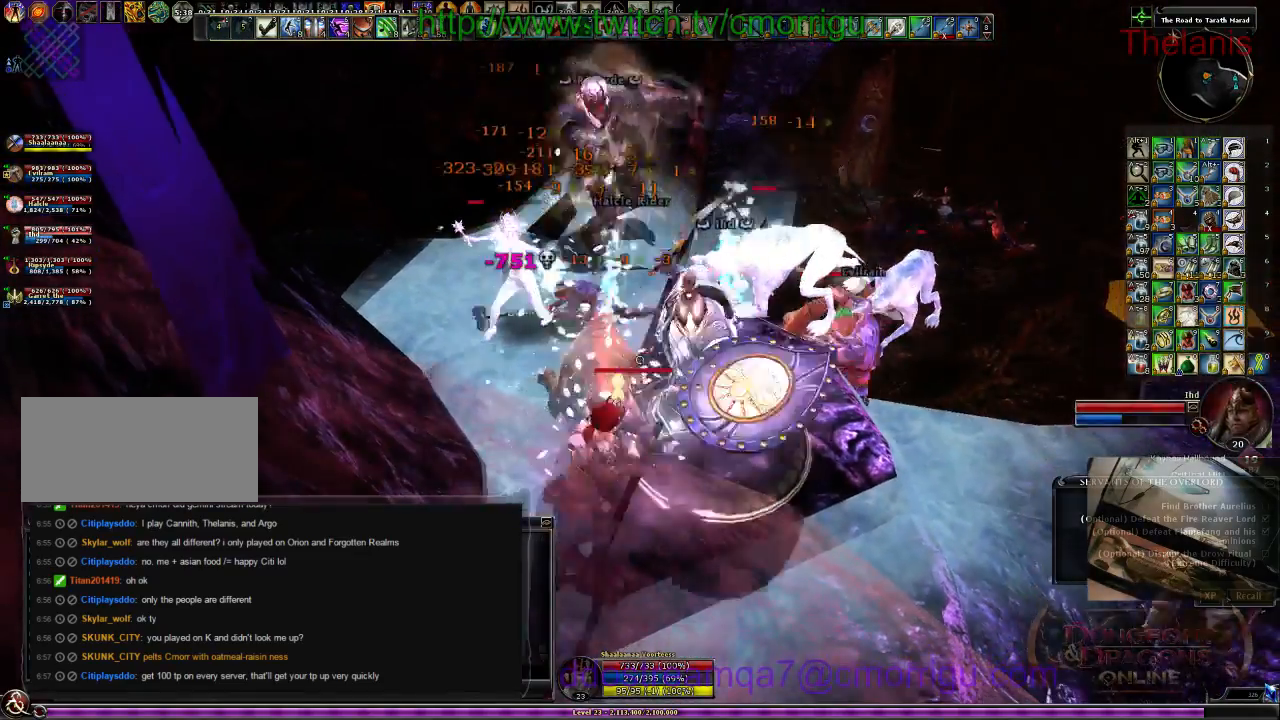
{"keys": [], "events": [[200, "w", "down"], [400, "w", "up"]]}
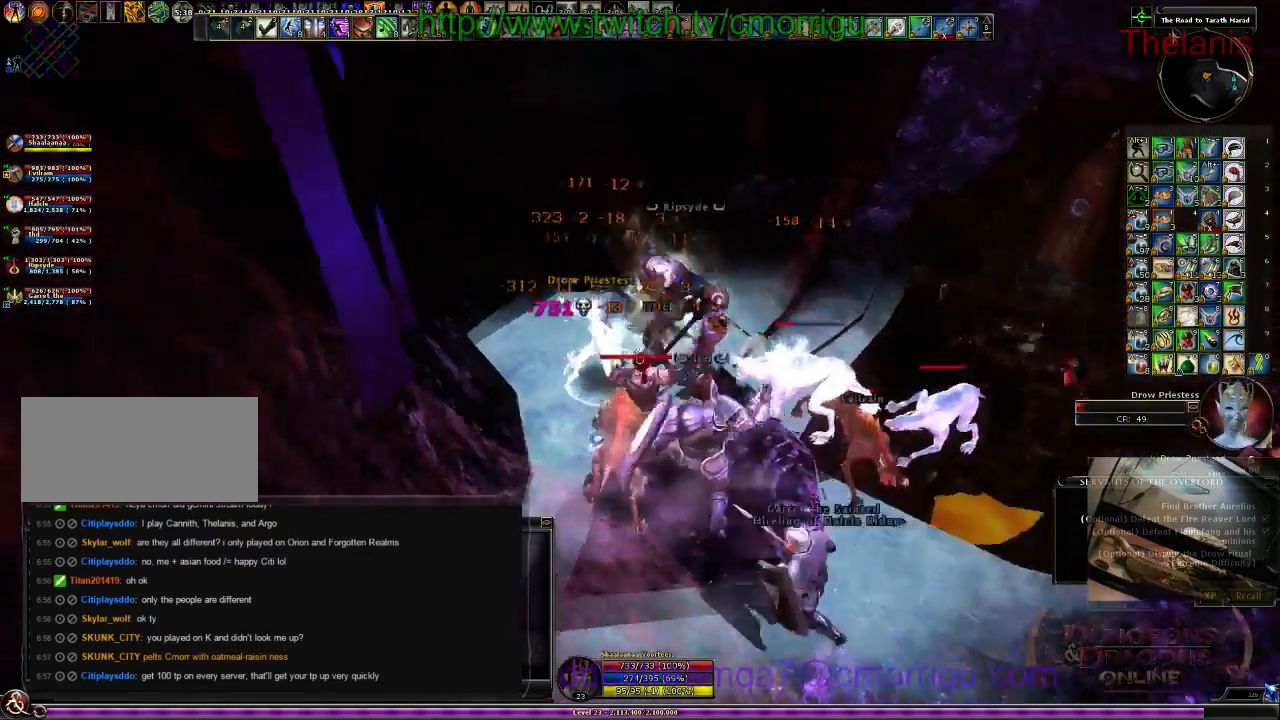
{"keys": ["a"], "events": [[100, "1", "down"], [300, "1", "up"], [467, "a", "down"]]}
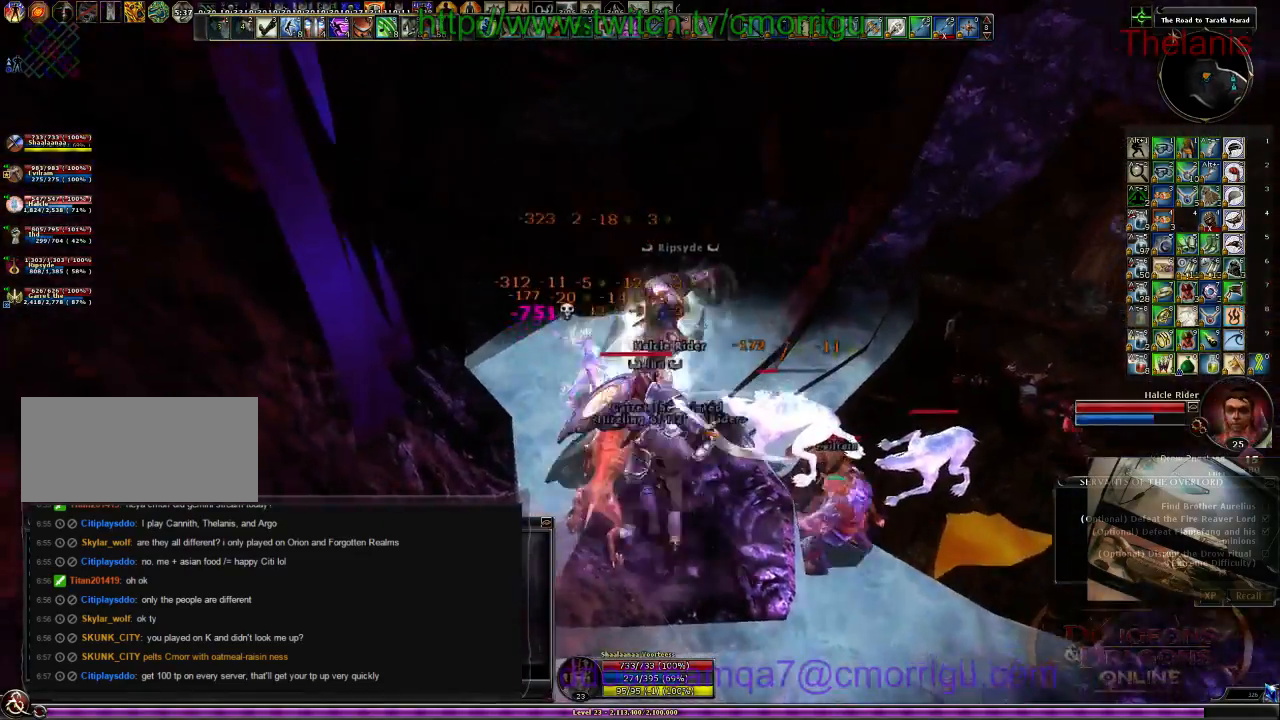
{"keys": ["d"], "events": [[100, "a", "up"], [167, "2", "down"], [367, "2", "up"], [467, "d", "down"]]}
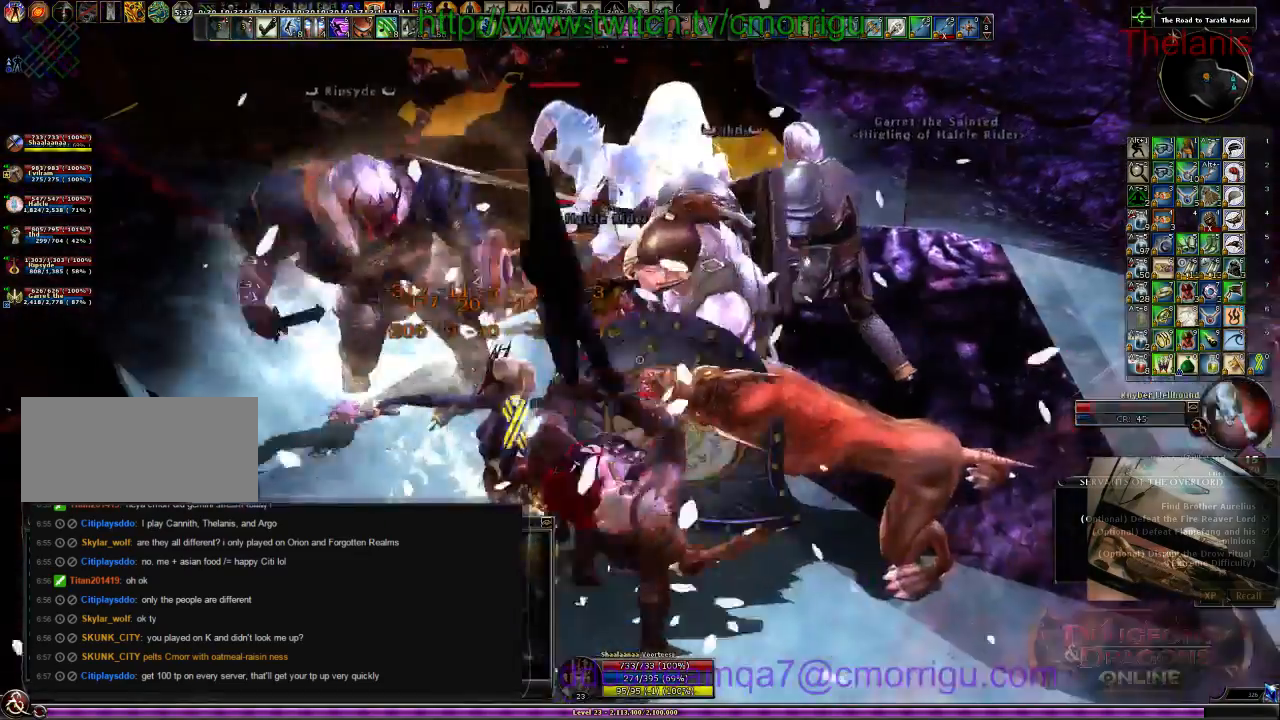
{"keys": ["1"]}
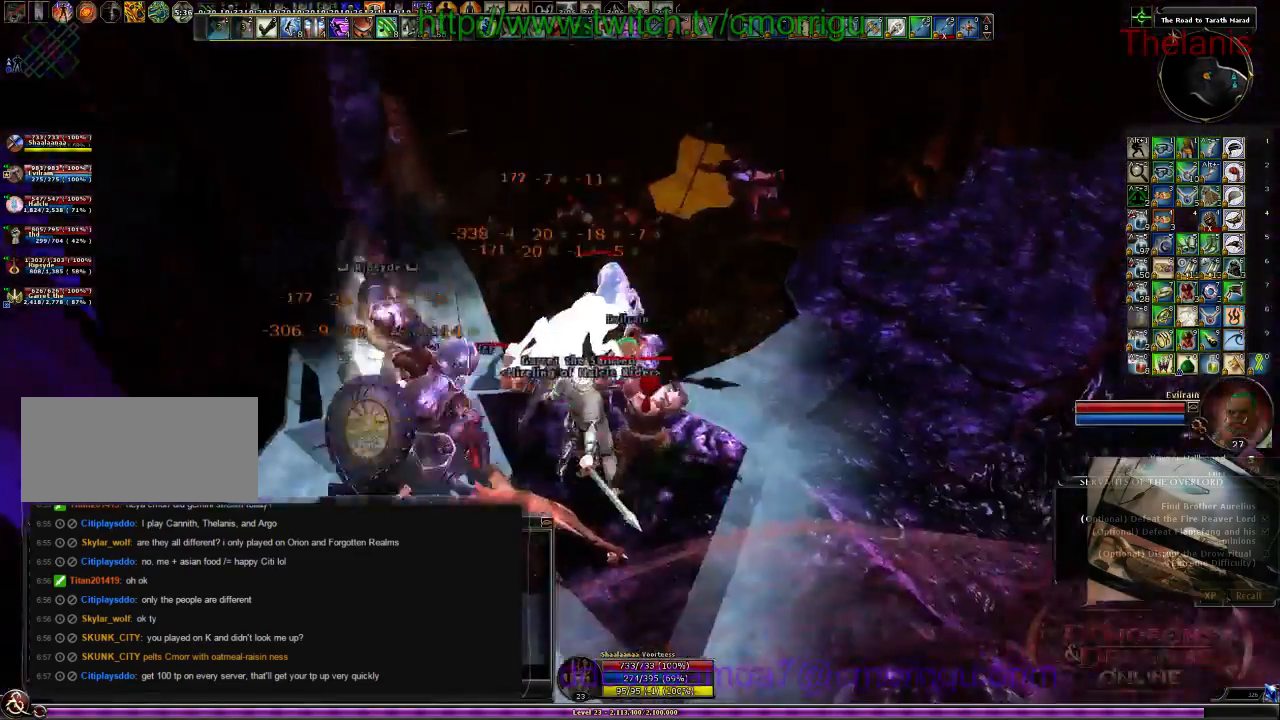
{"keys": ["2"], "events": [[34, "1", "up"], [267, "w", "down"], [367, "w", "up"], [467, "2", "down"]]}
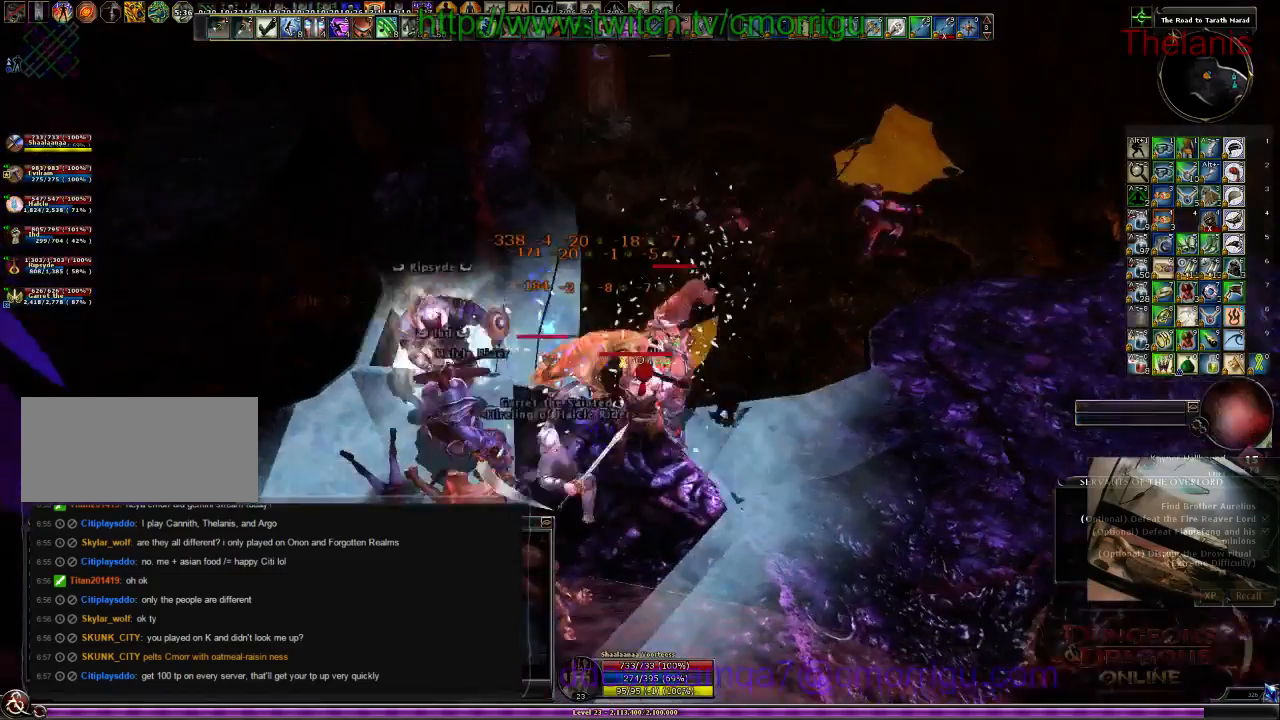
{"keys": [], "events": [[167, "2", "up"]]}
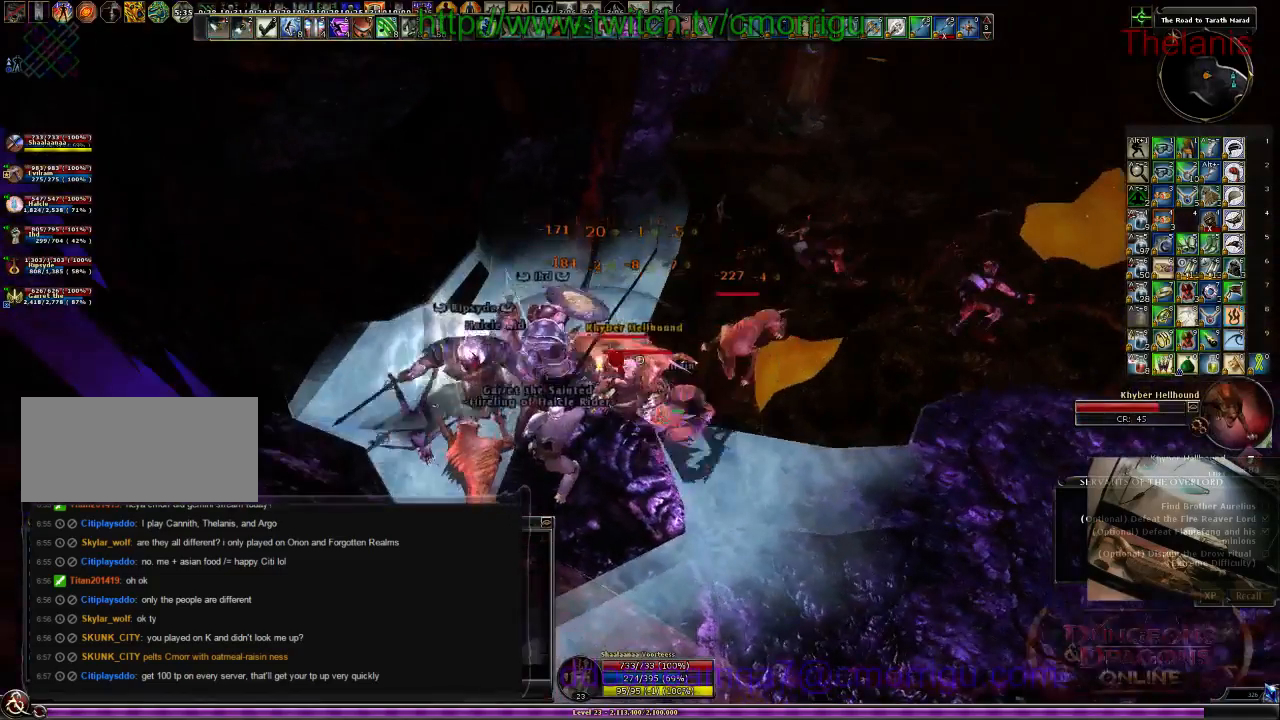
{"keys": [], "events": [[34, "1", "down"], [200, "1", "up"]]}
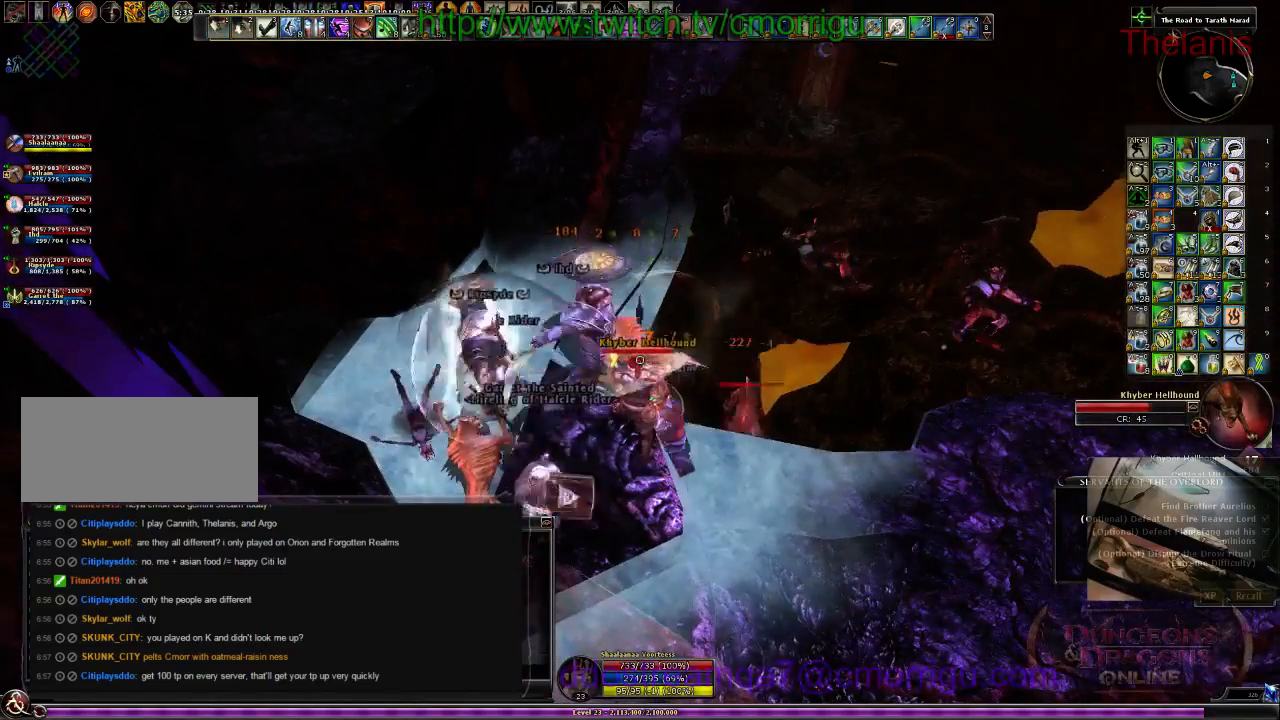
{"keys": ["2"], "events": [[467, "2", "down"]]}
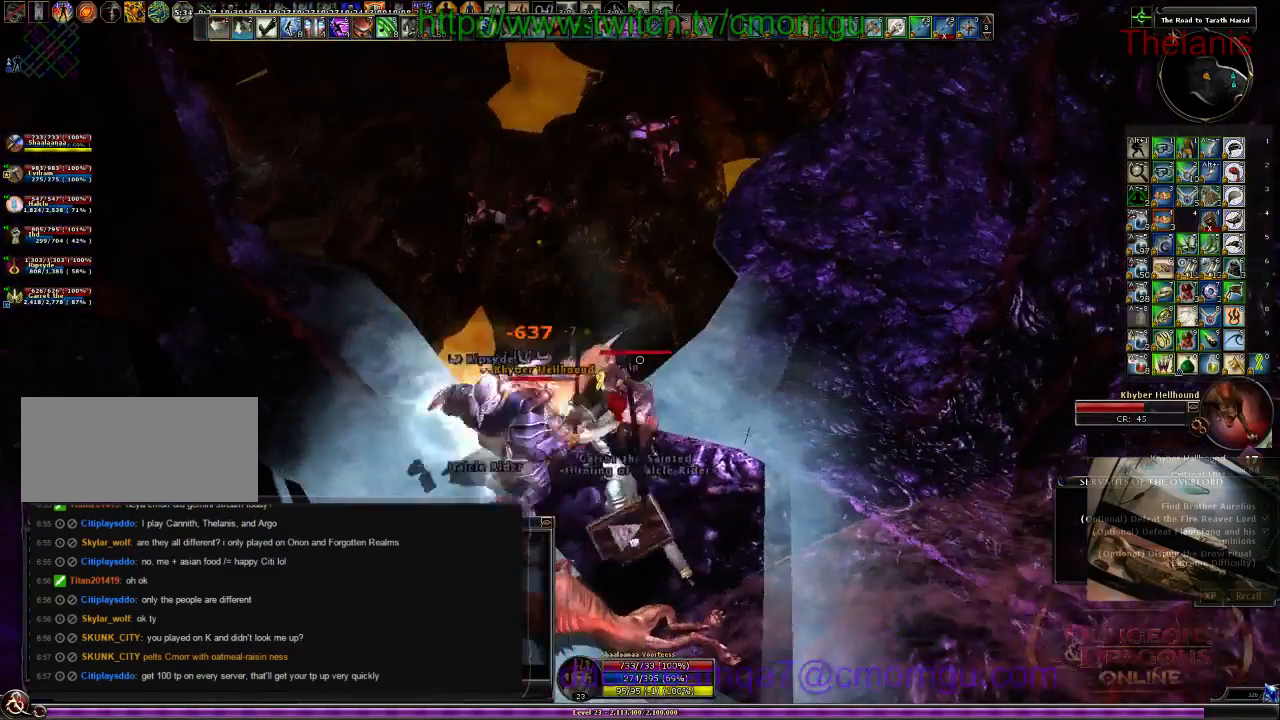
{"keys": ["w"], "events": [[167, "2", "up"], [167, "d", "down"], [434, "w", "down"], [500, "d", "up"]]}
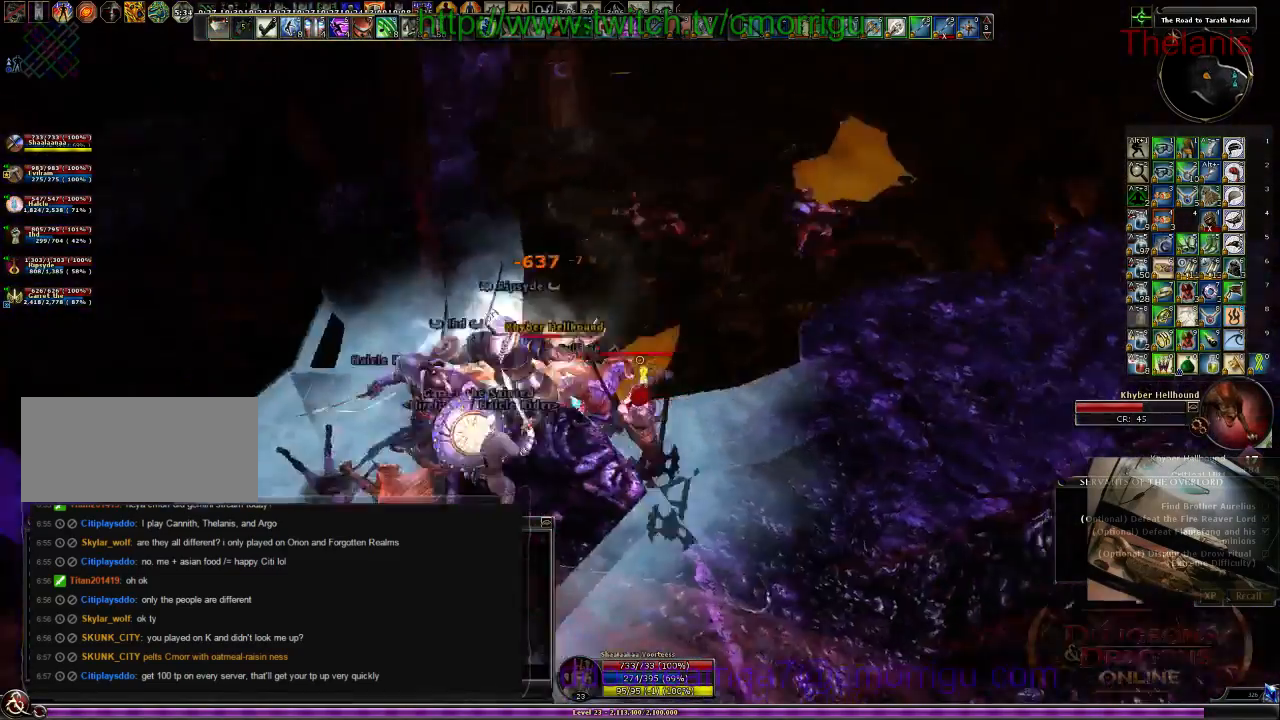
{"keys": [], "events": [[67, "w", "up"], [100, "1", "down"], [300, "1", "up"]]}